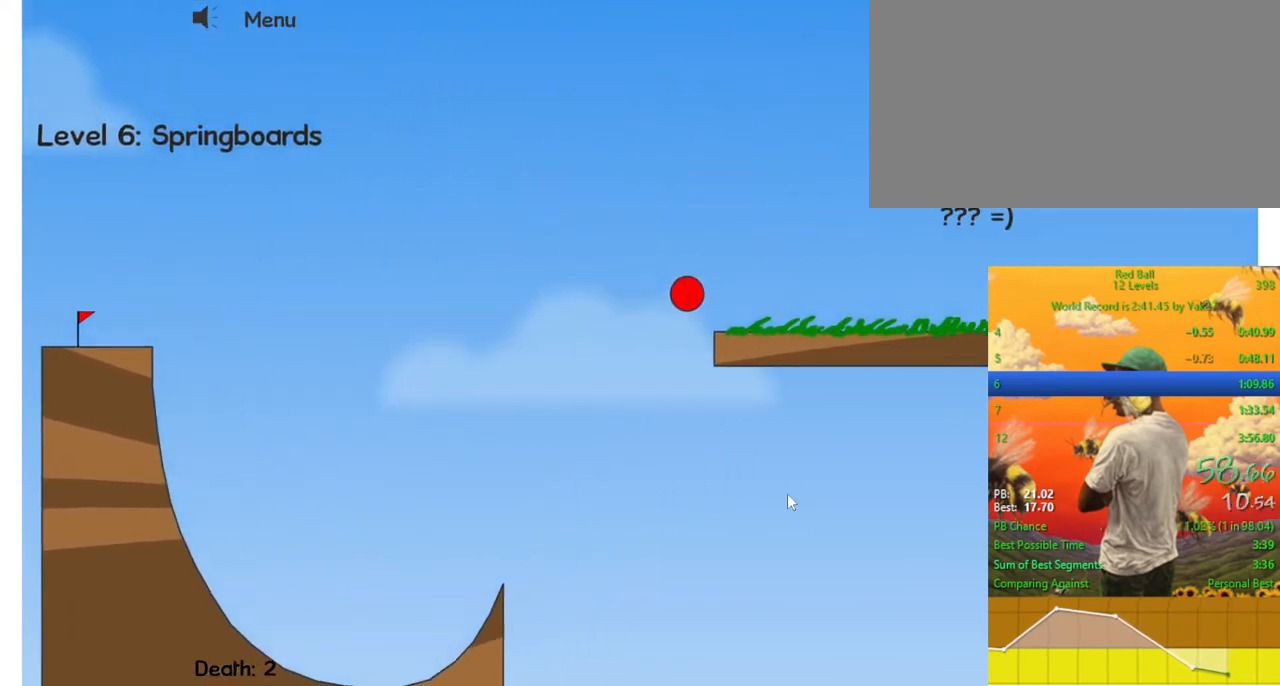
Gameplay with keyboard; each line is a JSON object with the keys held at the frame after it. "events" lists presses ("down") and releases ("up") of "down", "escape", "left", "p", "r", "right" and "up" between this image and that frame as [ms after this image, input, new state], when the widget could be followed in between. No other keys are recorded. Mouse input is not recorded.
{"keys": ["right", "up"], "events": [[500, "up", "down"]]}
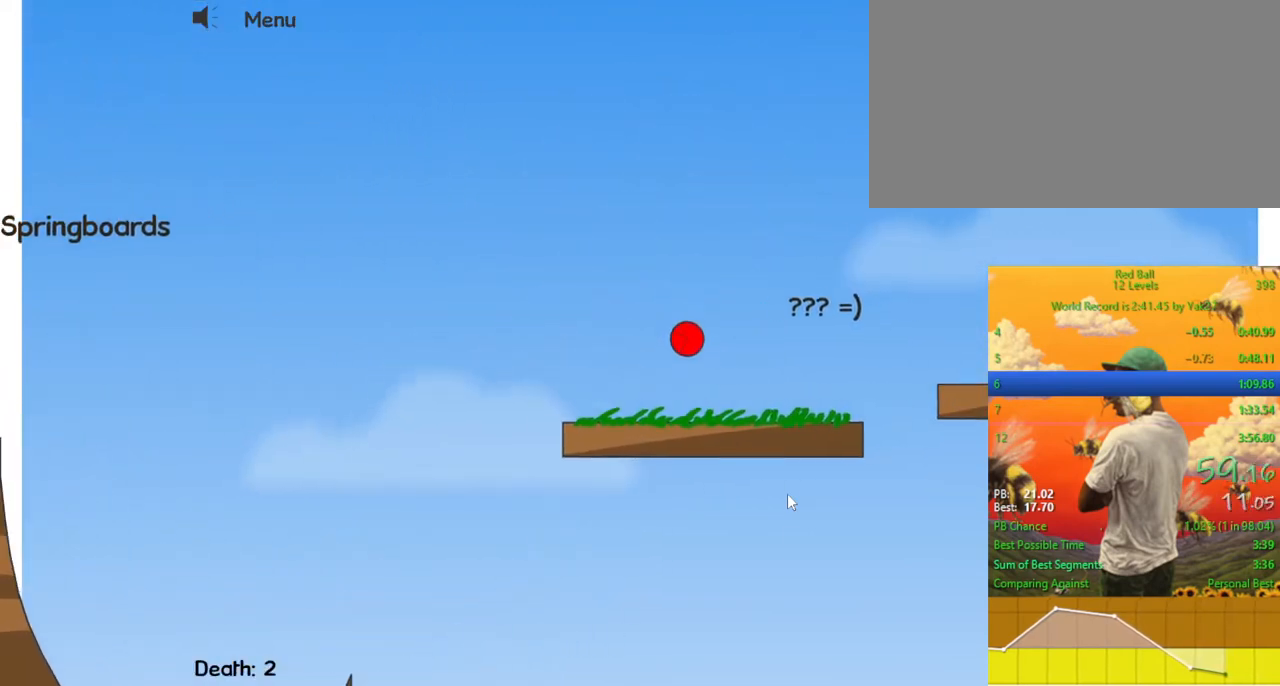
{"keys": ["right", "up"], "events": []}
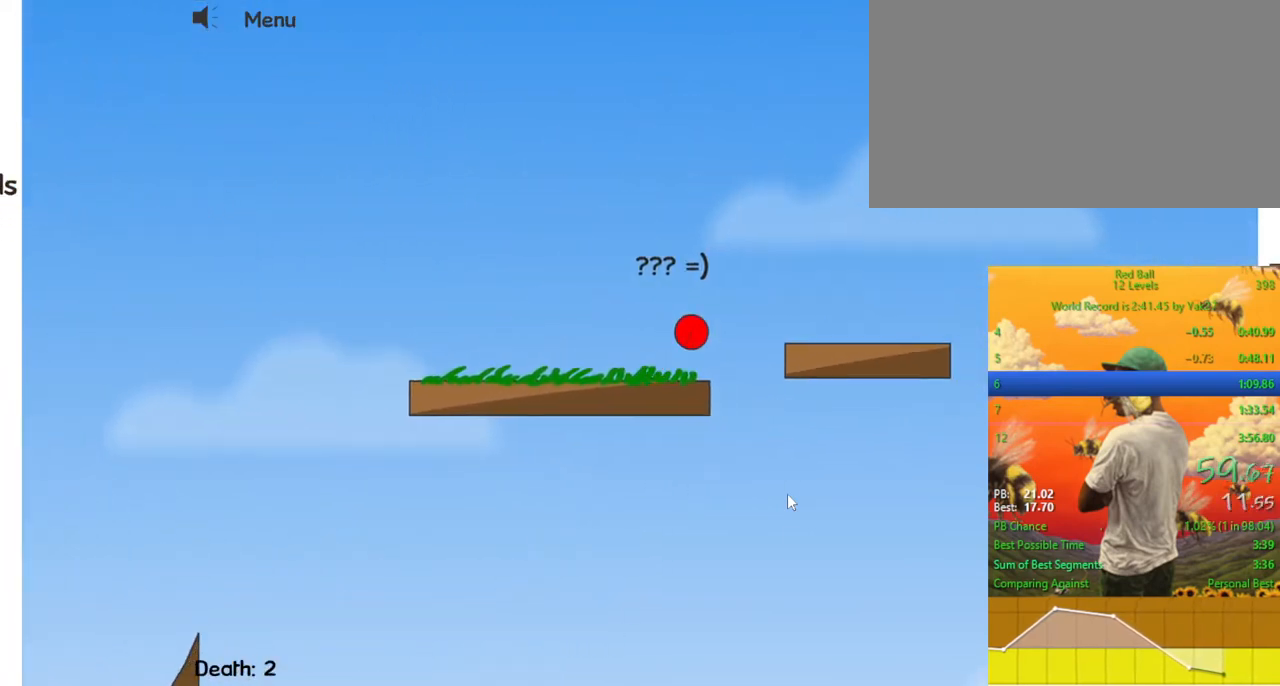
{"keys": ["right", "up"], "events": [[100, "up", "up"], [300, "up", "down"]]}
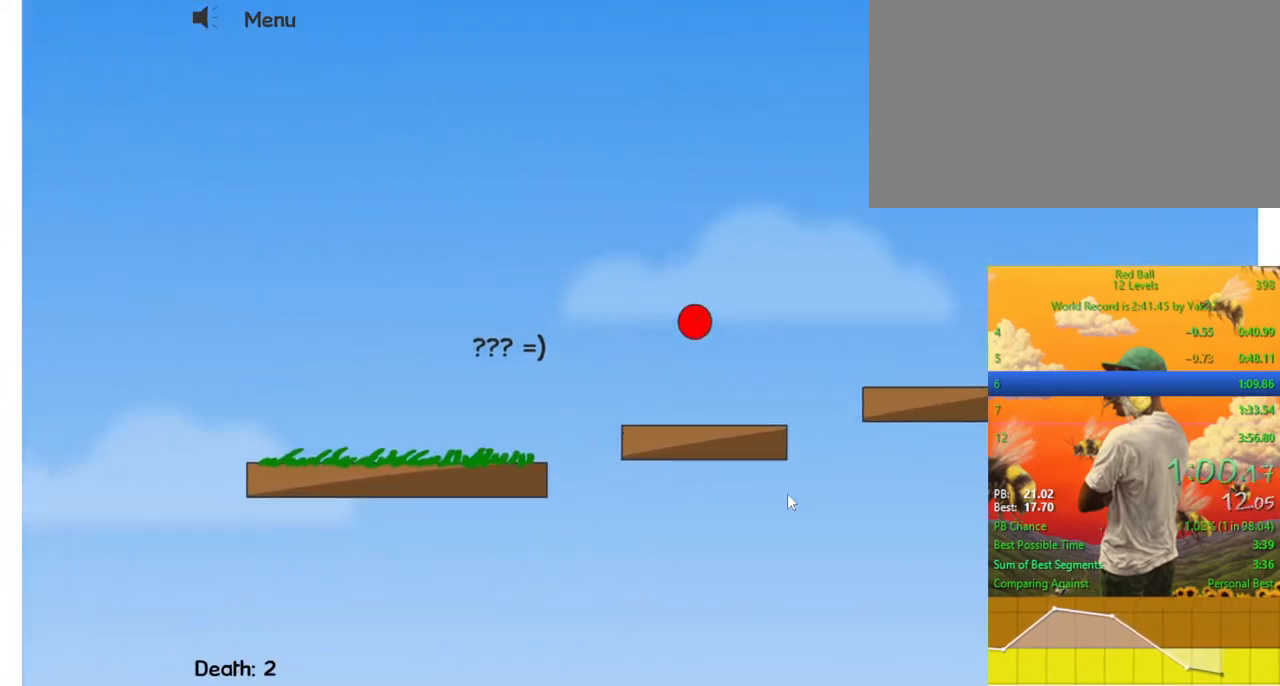
{"keys": ["right", "up"], "events": [[367, "up", "up"], [467, "up", "down"]]}
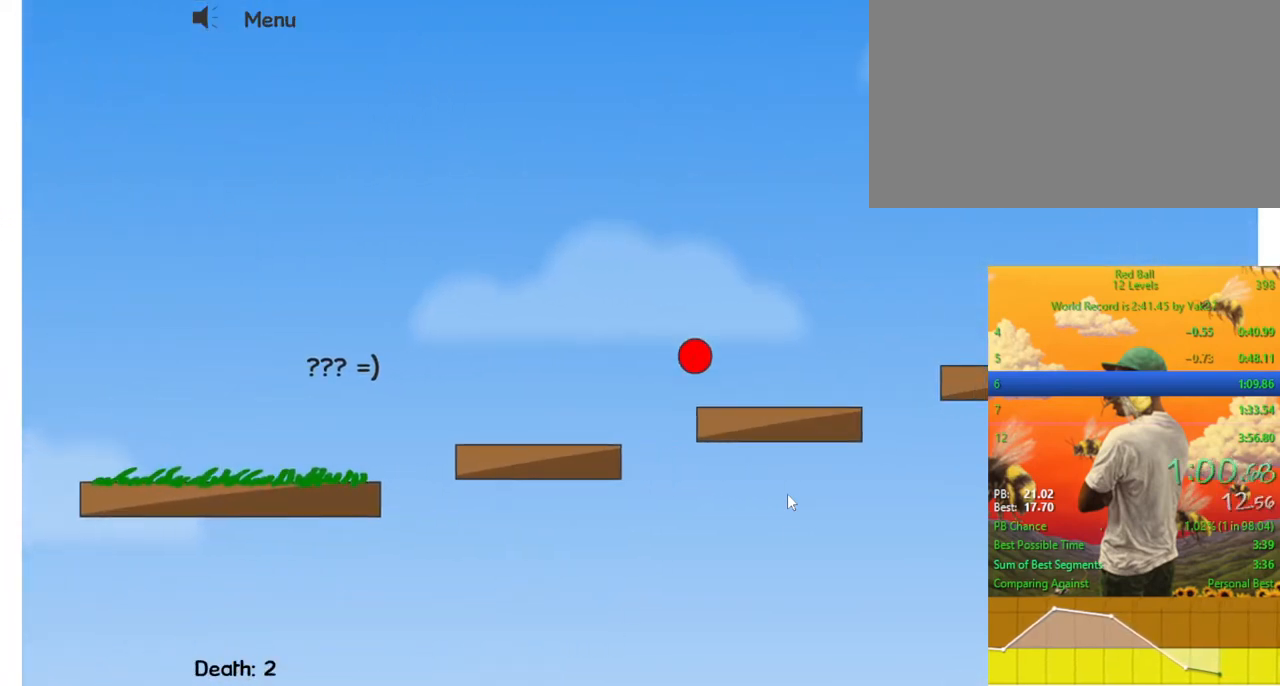
{"keys": ["right", "up"], "events": []}
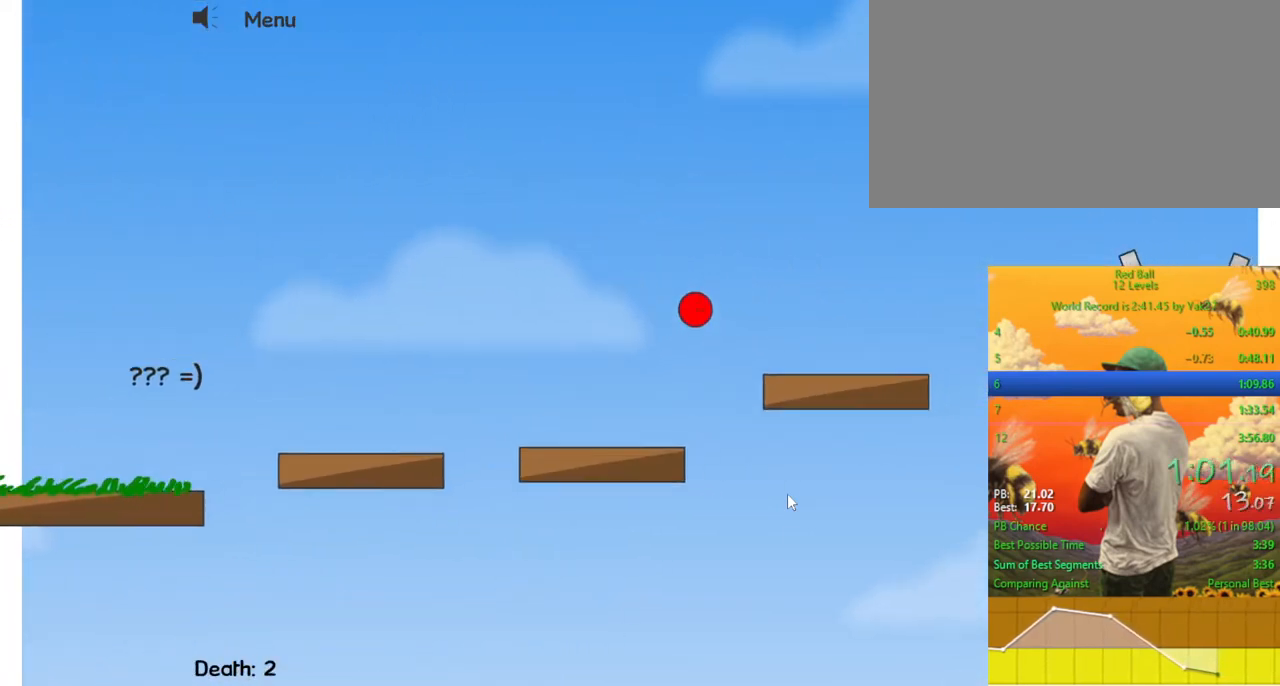
{"keys": ["right", "up"], "events": []}
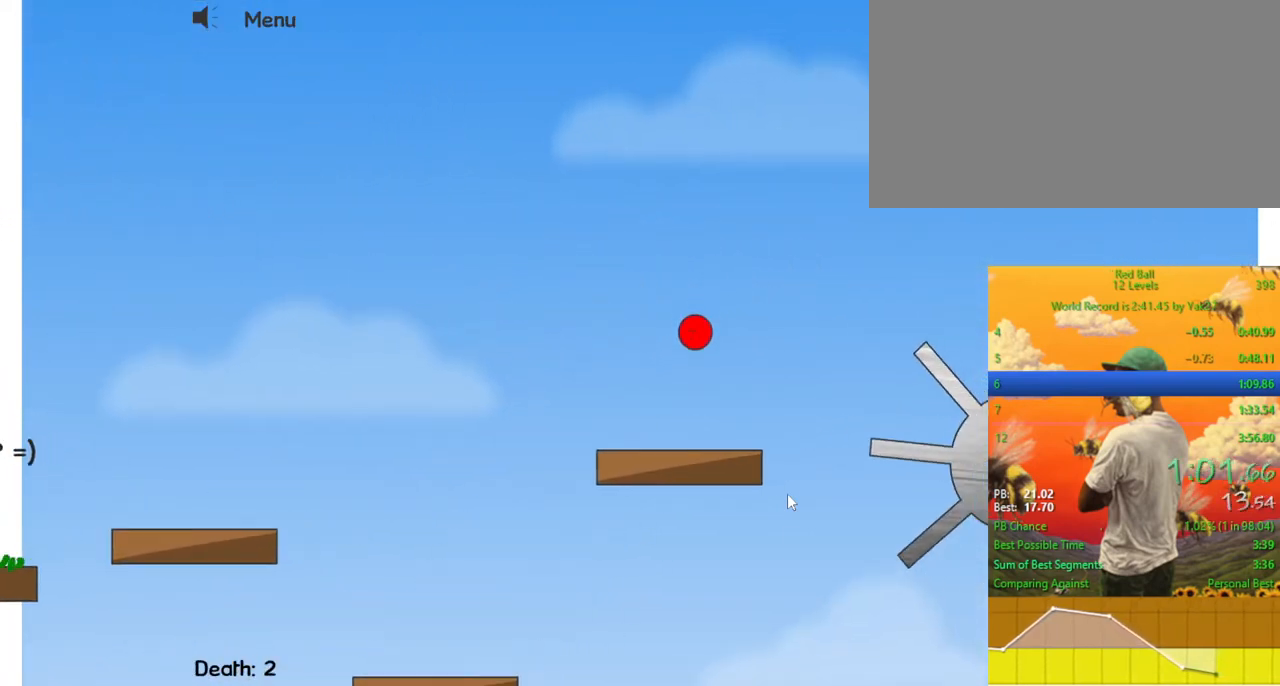
{"keys": ["left", "up"], "events": [[167, "up", "up"], [200, "right", "up"], [267, "left", "down"], [467, "up", "down"]]}
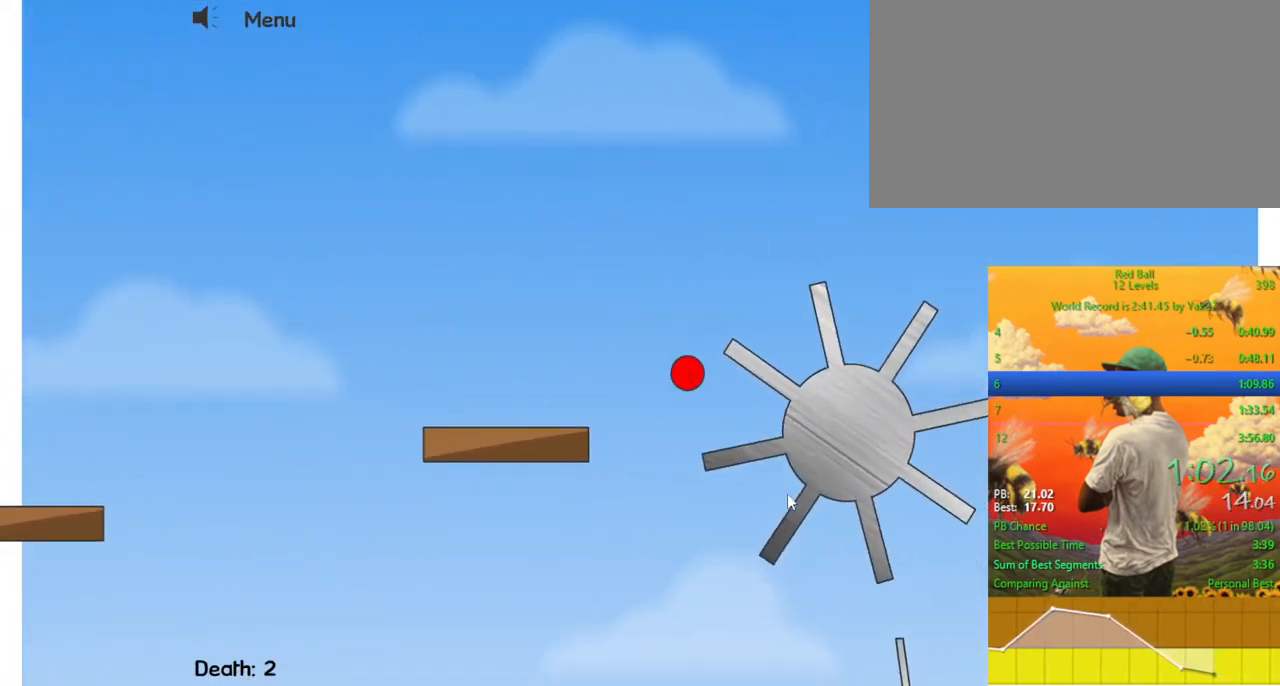
{"keys": [], "events": [[367, "left", "up"], [367, "up", "up"]]}
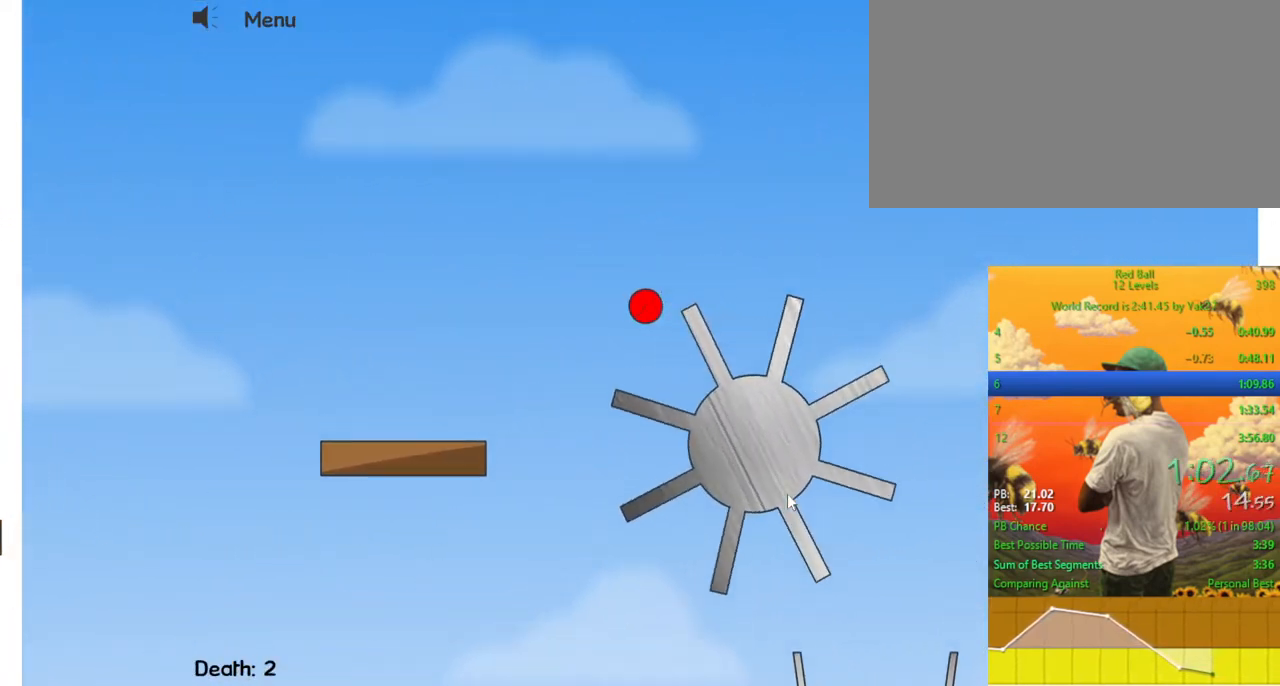
{"keys": ["right"], "events": [[33, "right", "down"]]}
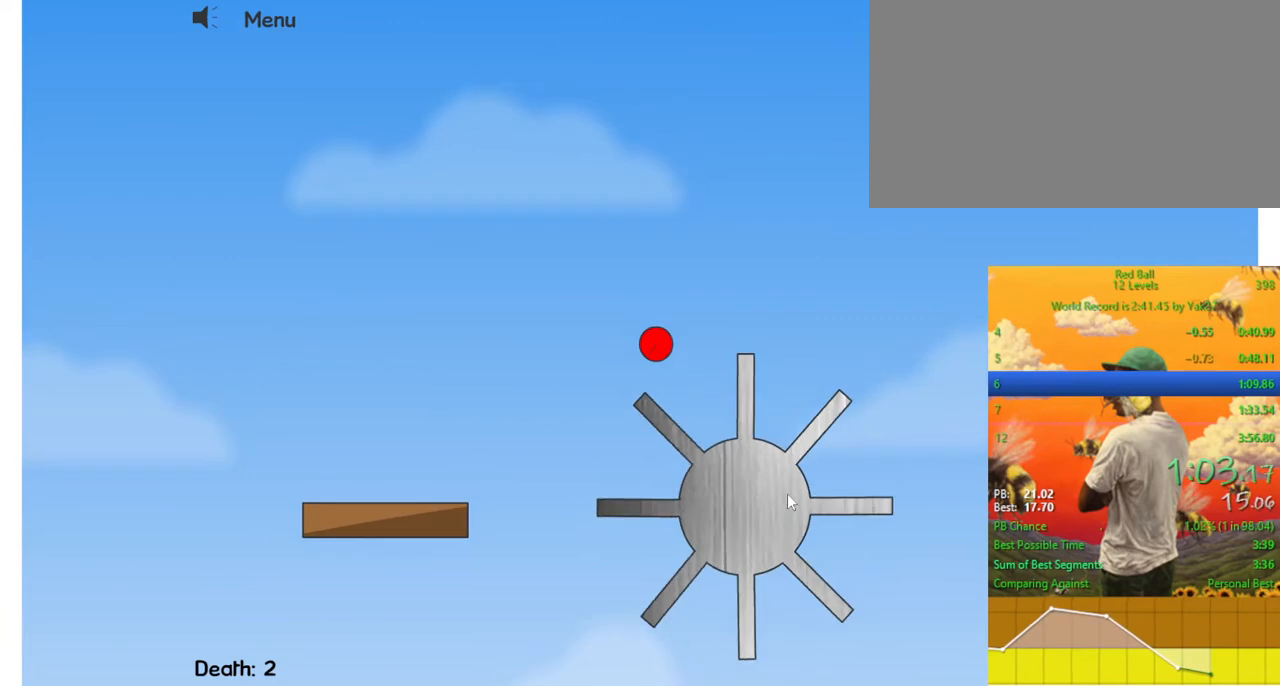
{"keys": ["right"], "events": []}
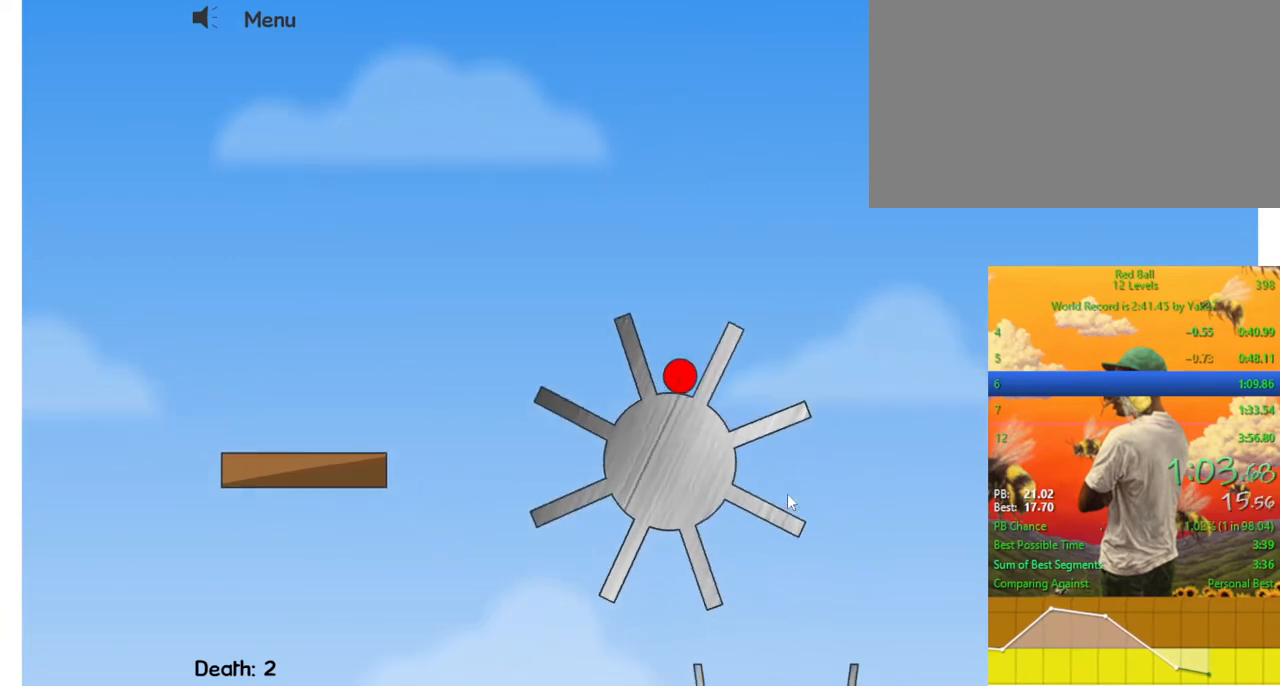
{"keys": ["right"], "events": []}
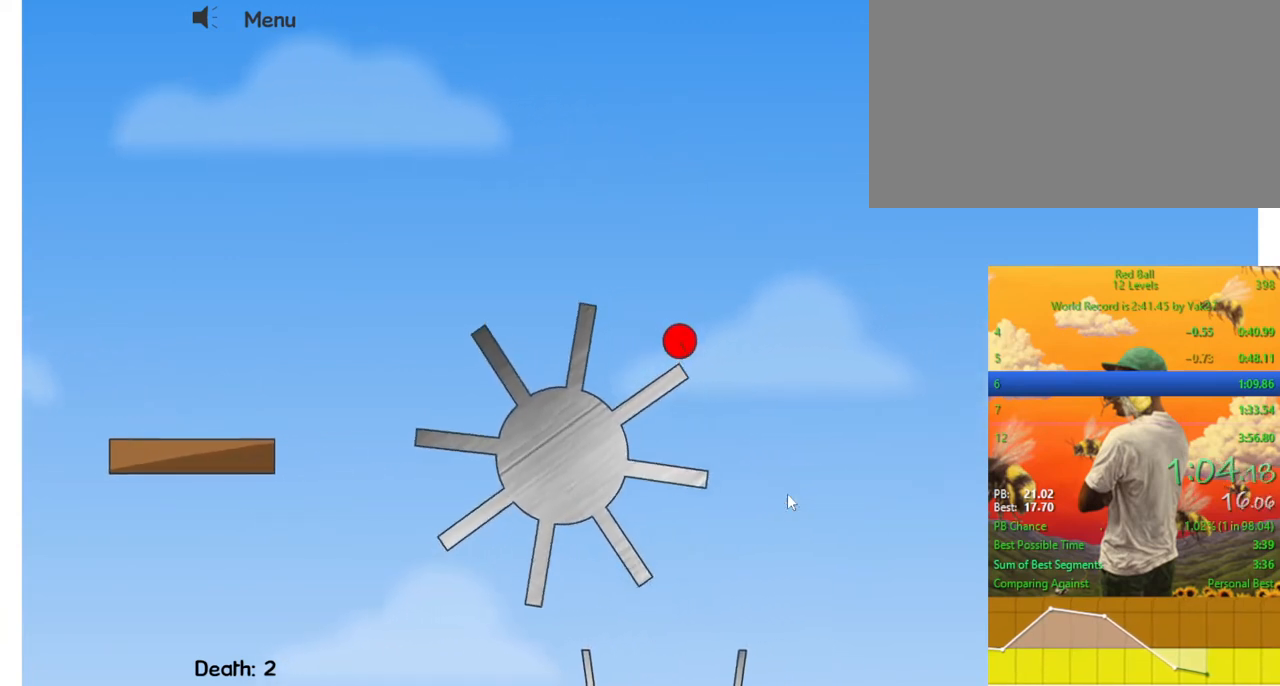
{"keys": ["right"], "events": []}
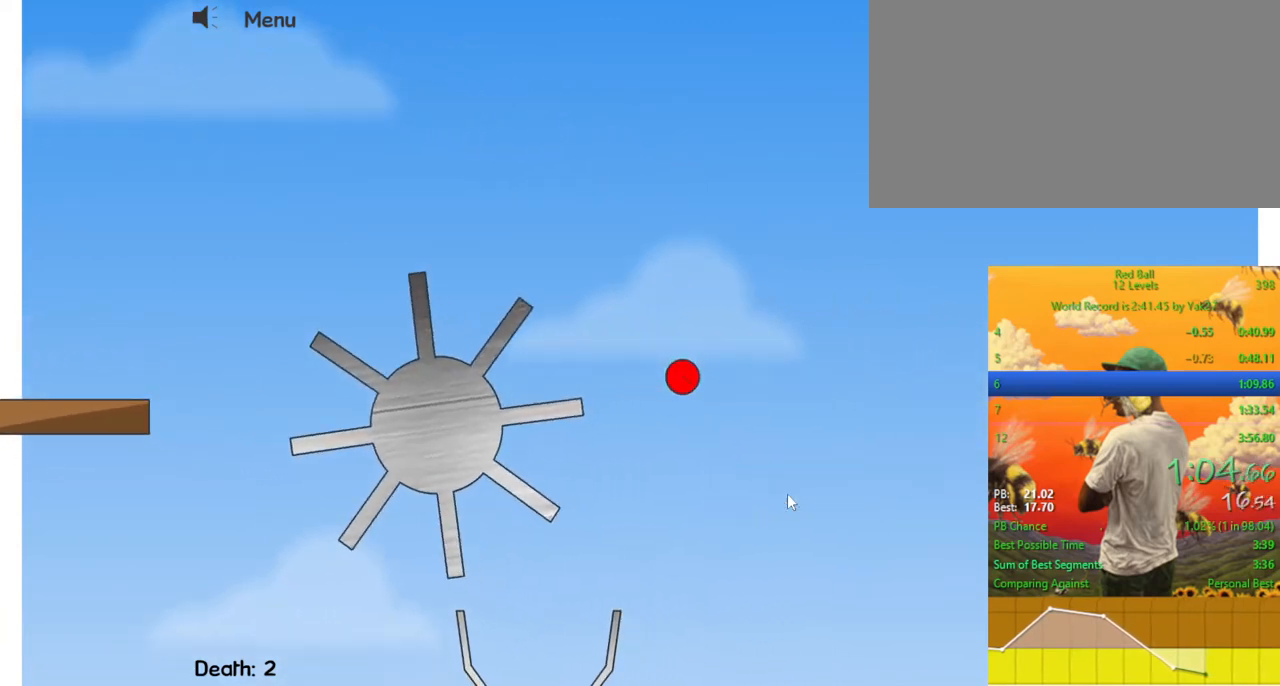
{"keys": ["right"], "events": []}
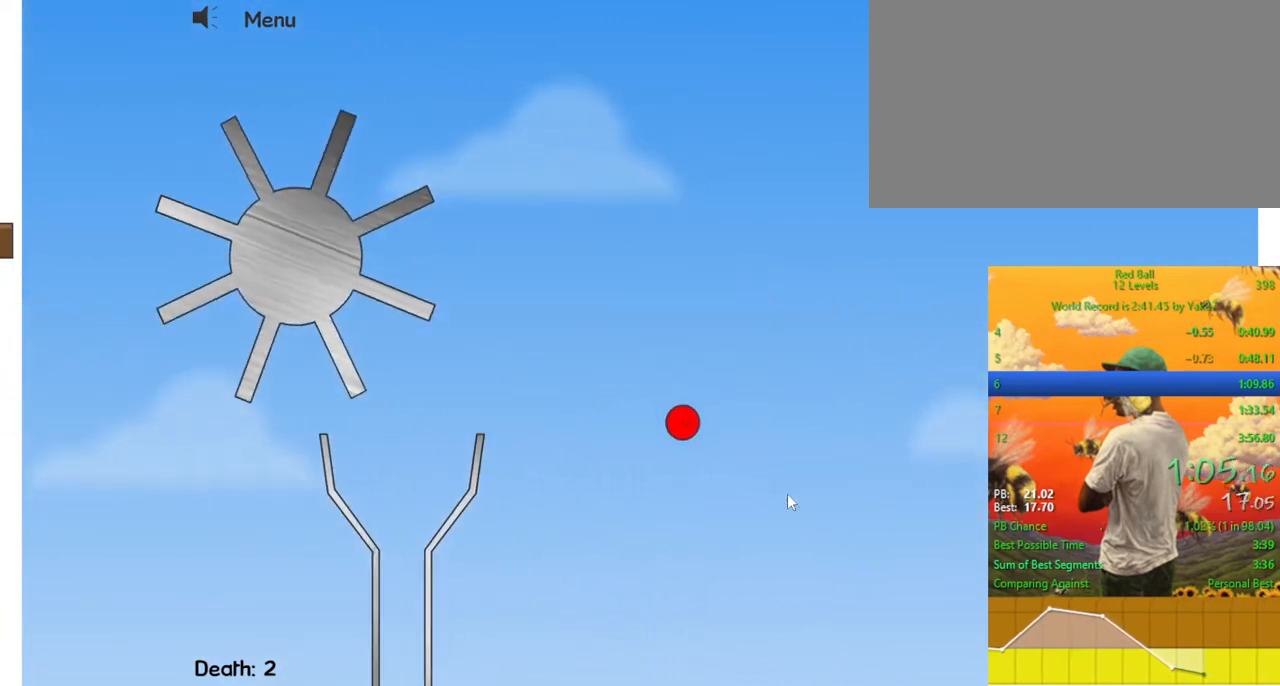
{"keys": ["right", "up"], "events": [[67, "up", "down"]]}
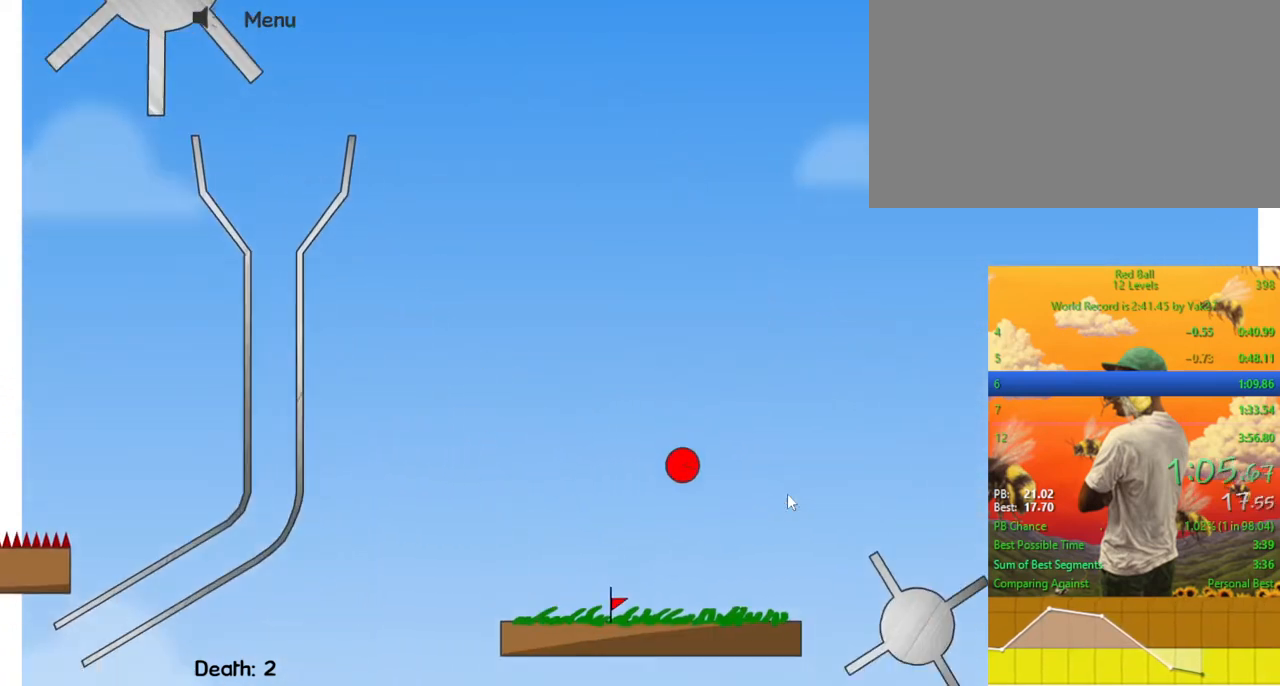
{"keys": ["right", "up"], "events": []}
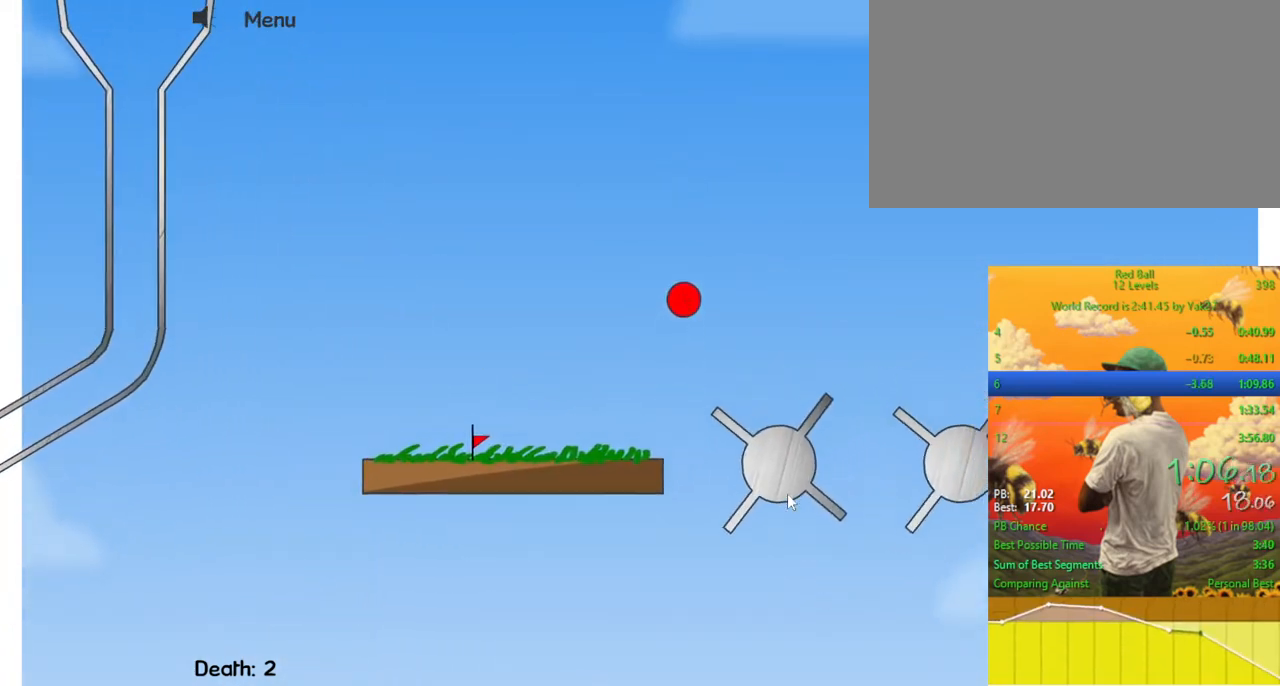
{"keys": ["right", "up"], "events": []}
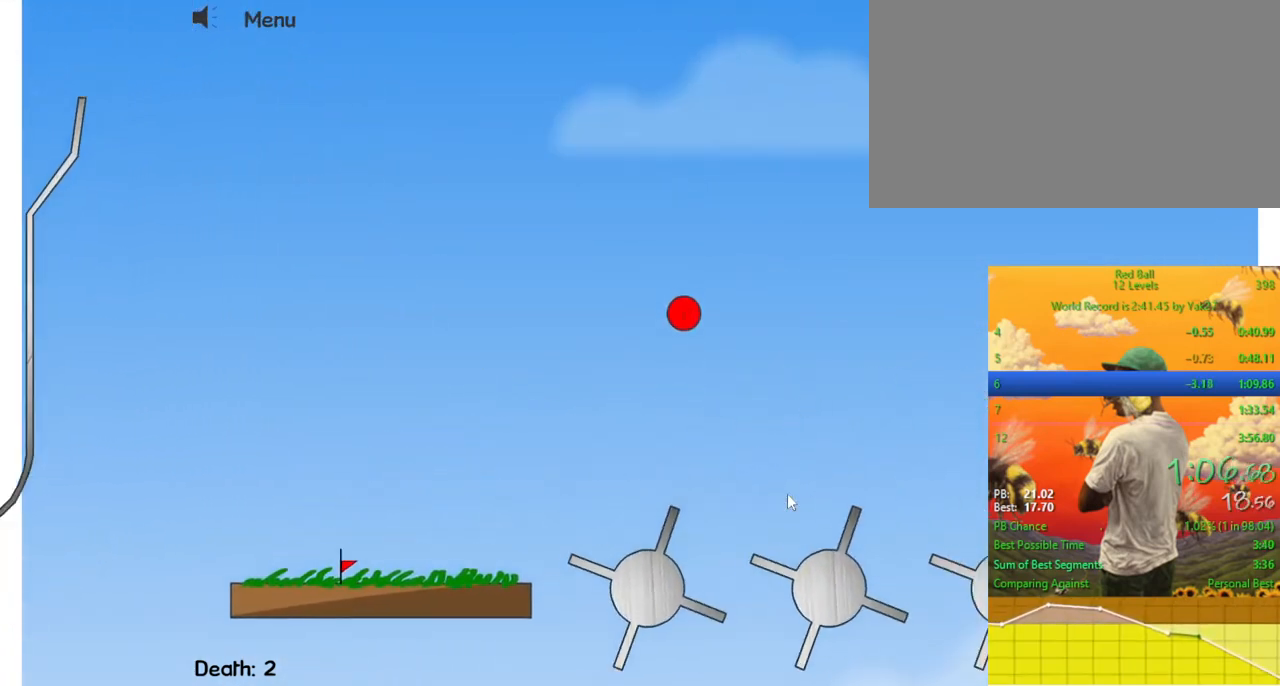
{"keys": ["right", "up"], "events": []}
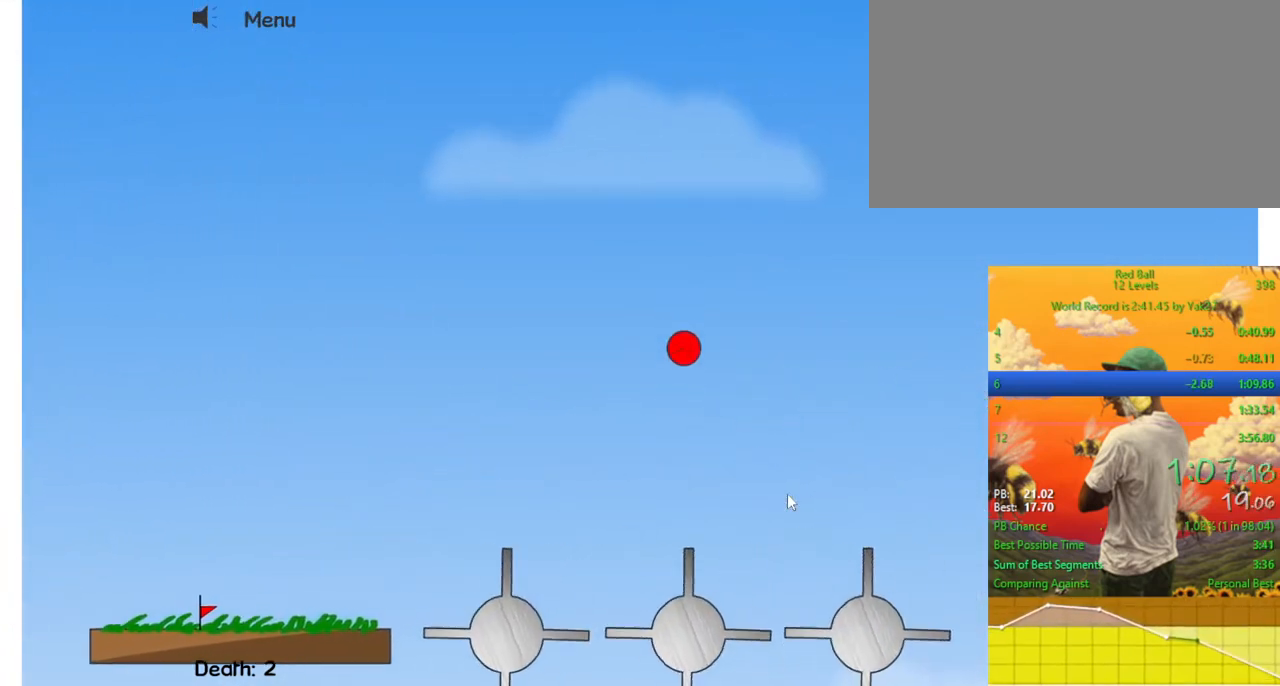
{"keys": ["right"], "events": [[267, "up", "up"]]}
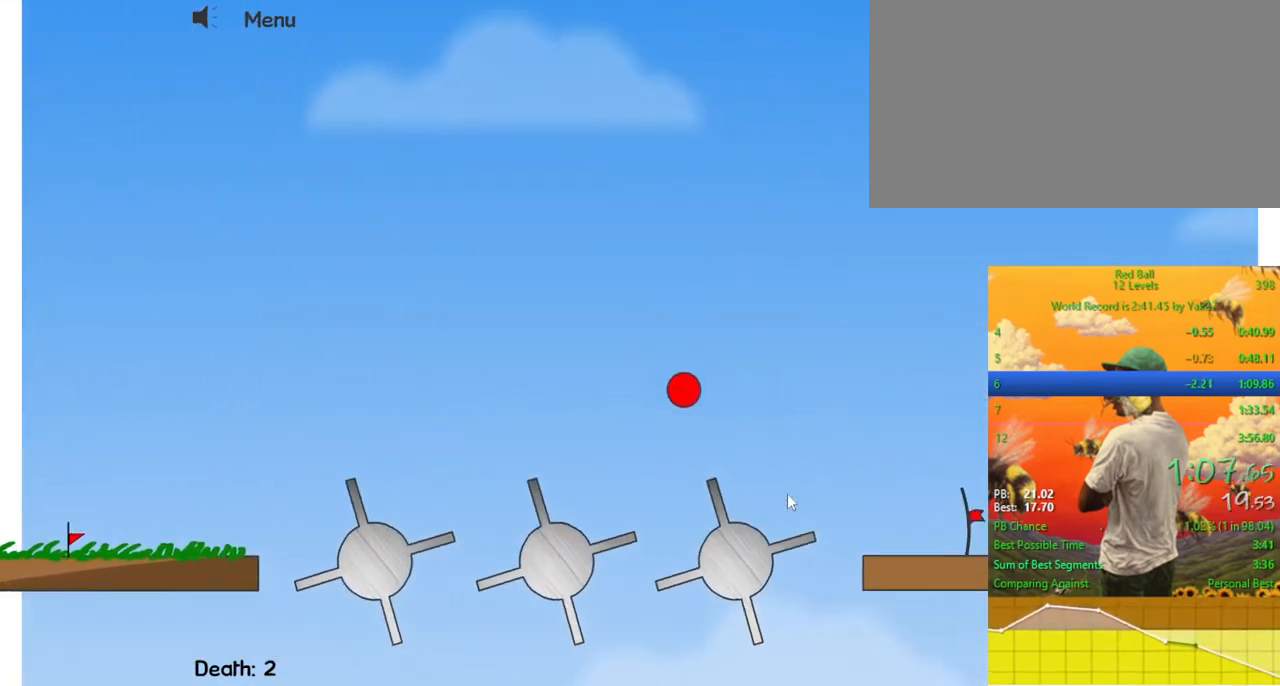
{"keys": ["right"], "events": [[167, "up", "down"], [333, "up", "up"]]}
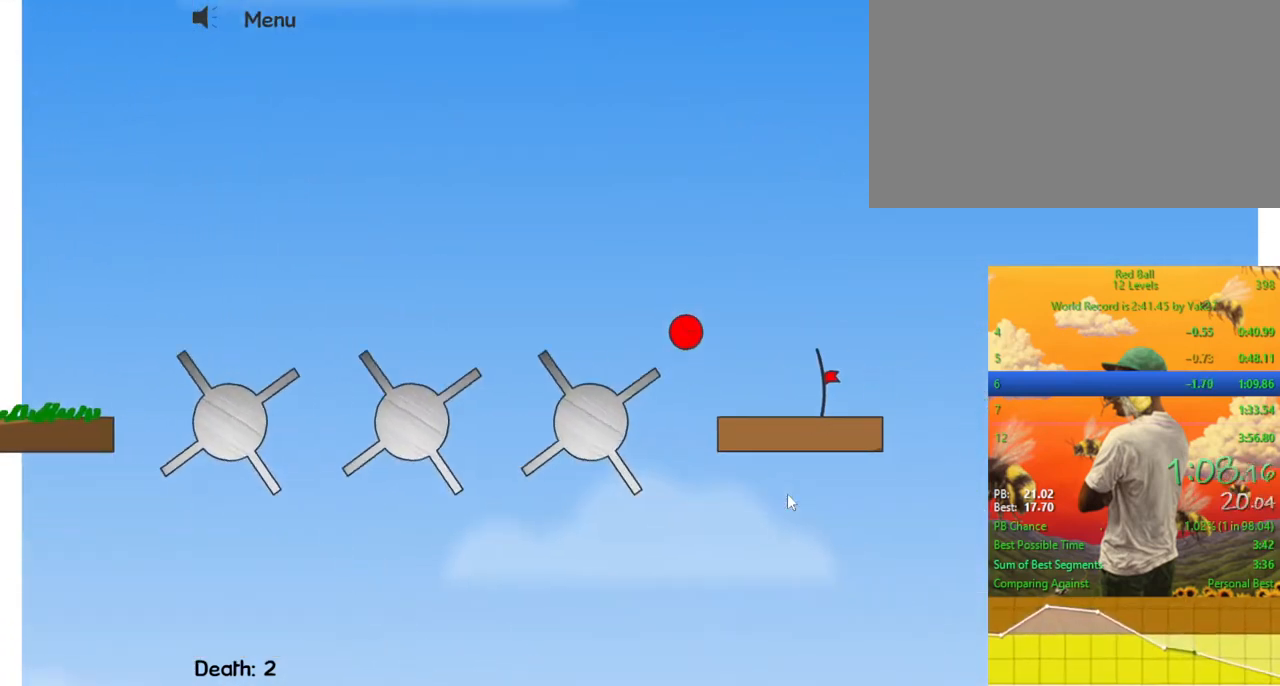
{"keys": ["left"], "events": [[133, "right", "up"], [167, "left", "down"]]}
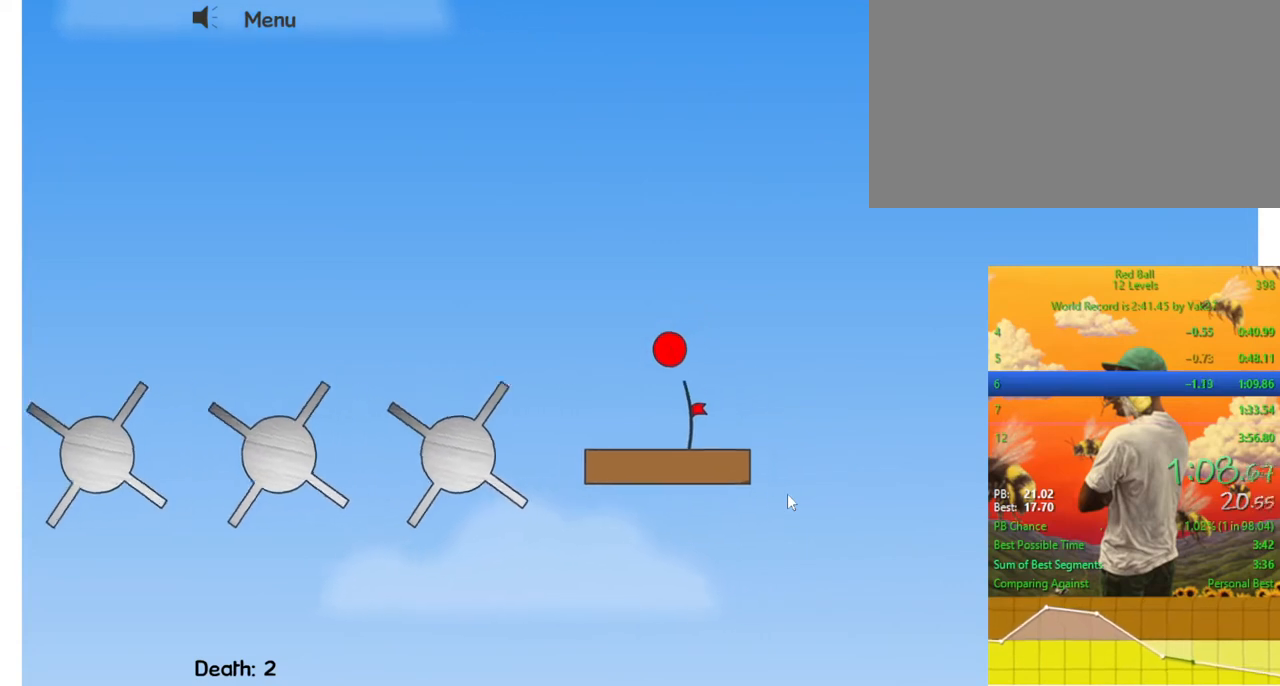
{"keys": ["escape"], "events": [[33, "left", "up"], [367, "escape", "down"], [400, "escape", "up"], [500, "escape", "down"]]}
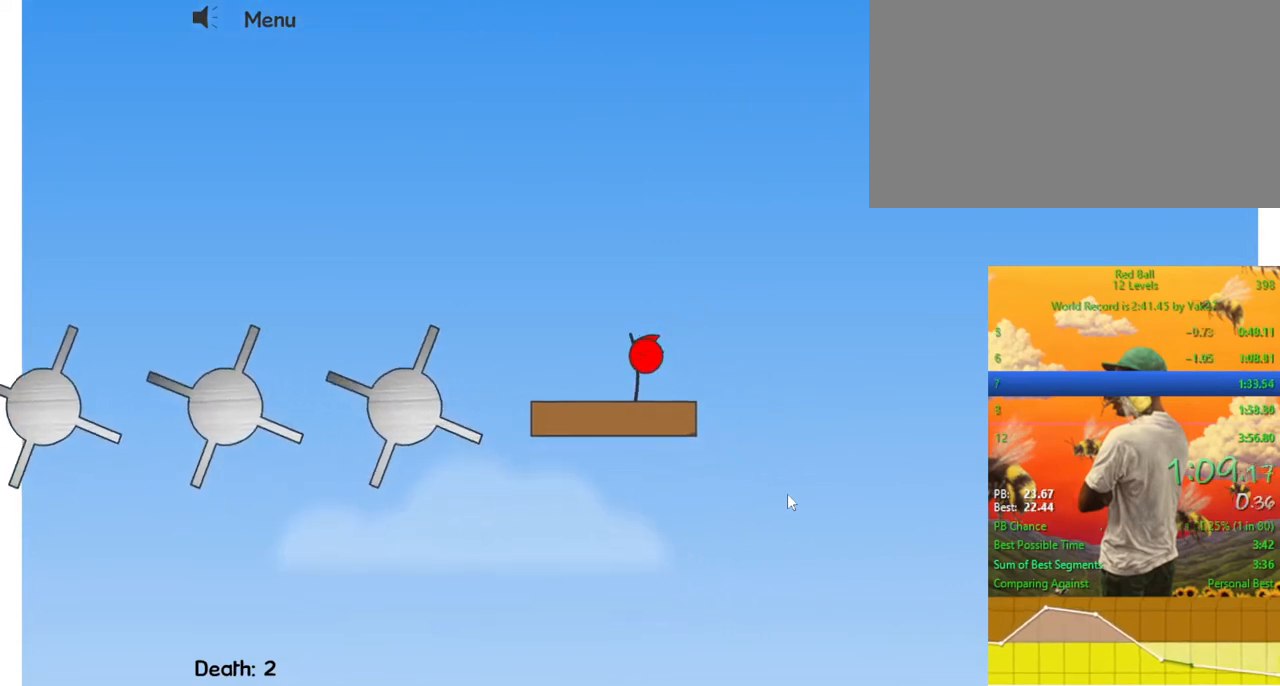
{"keys": ["right"], "events": [[67, "escape", "up"], [367, "right", "down"], [400, "right", "up"], [467, "right", "down"]]}
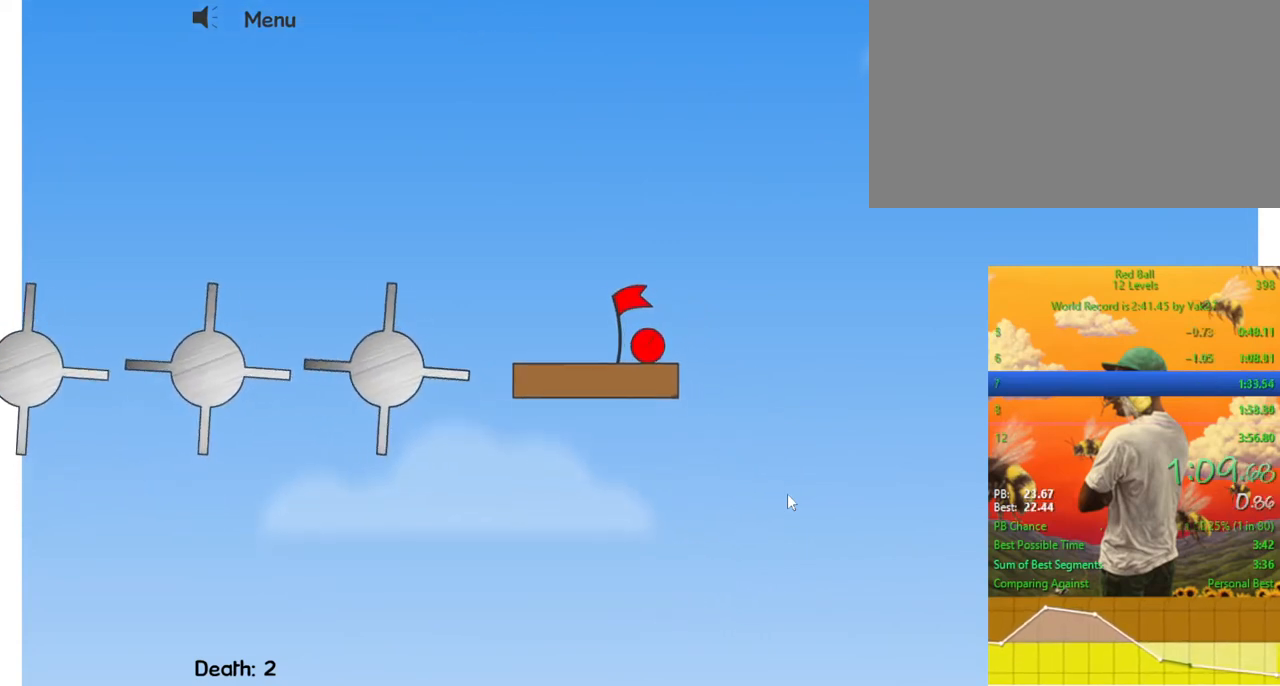
{"keys": ["right"], "events": [[33, "right", "up"], [233, "right", "down"]]}
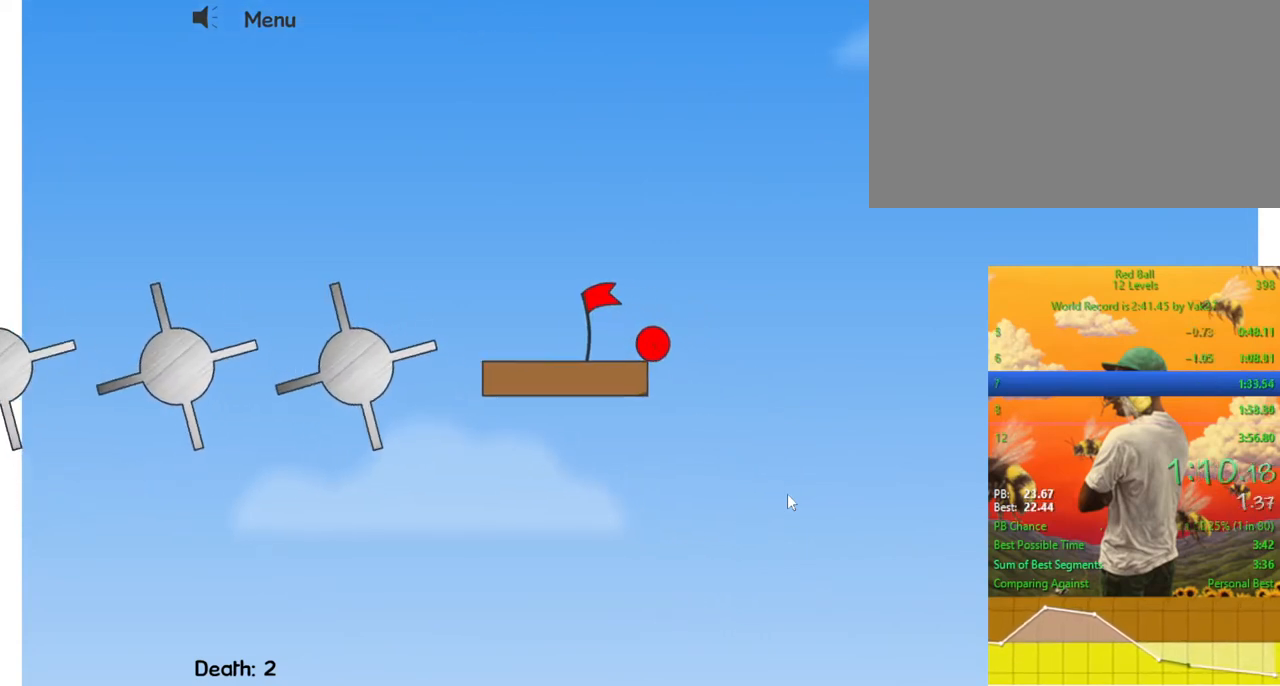
{"keys": ["right"], "events": []}
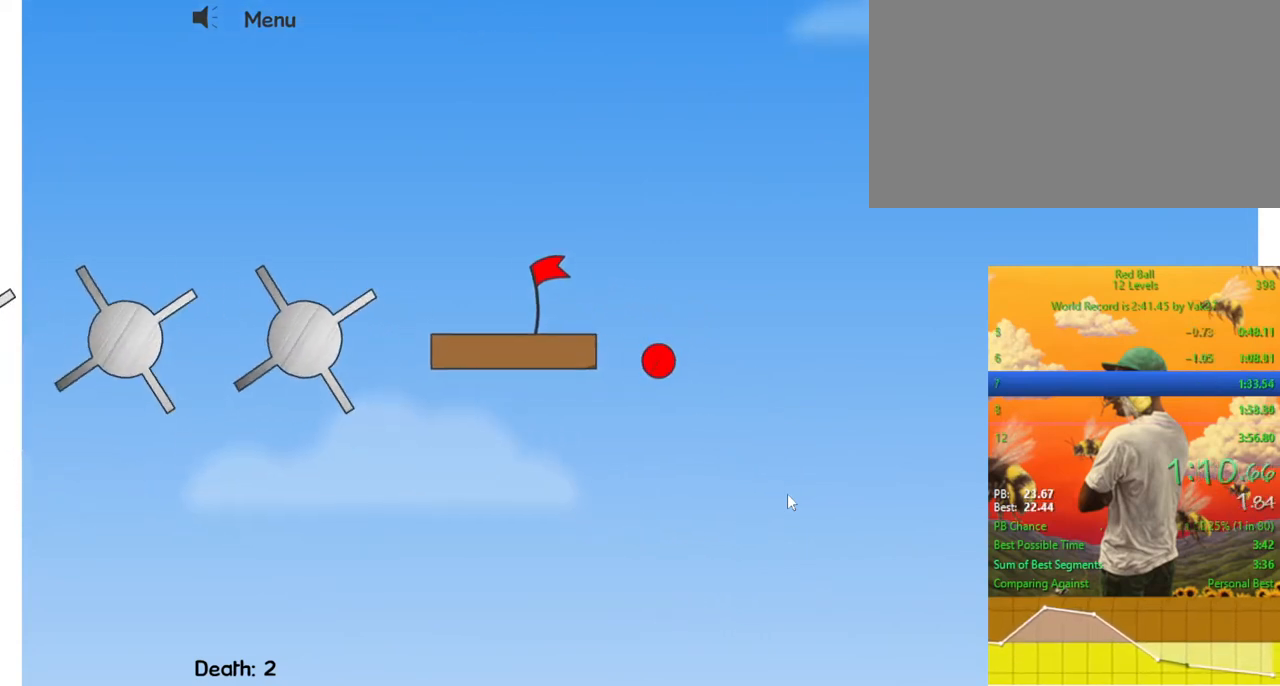
{"keys": ["right"], "events": []}
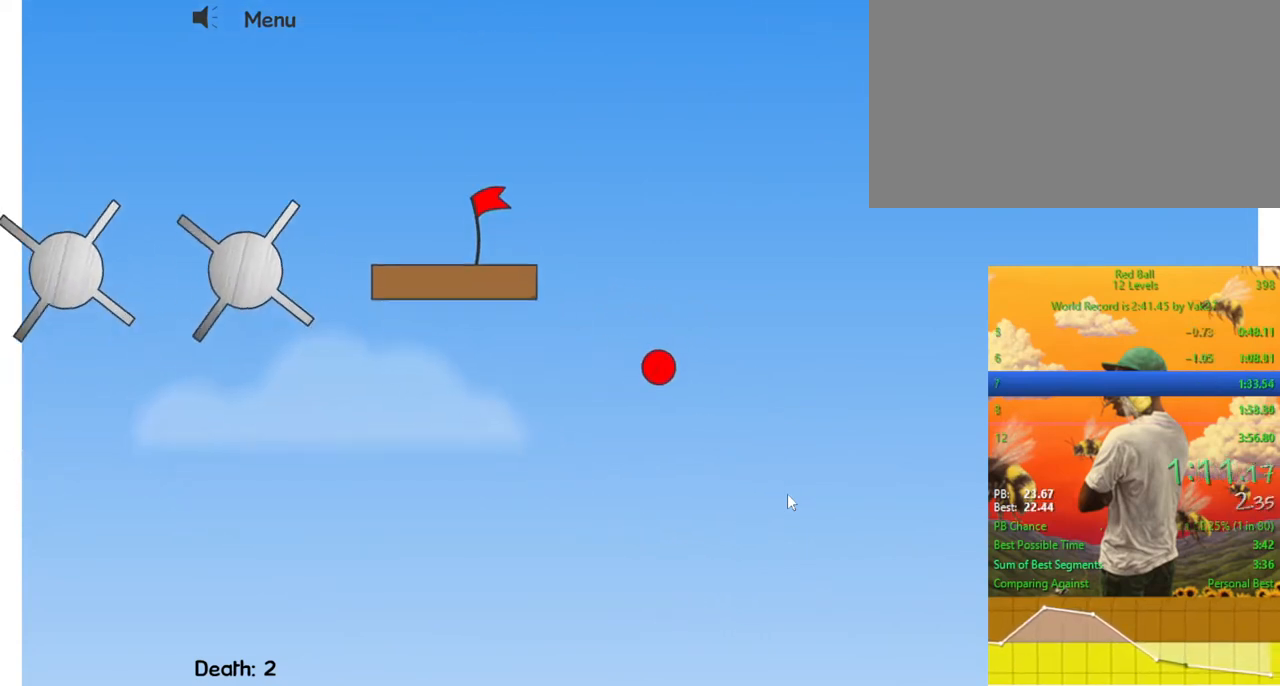
{"keys": ["right"], "events": []}
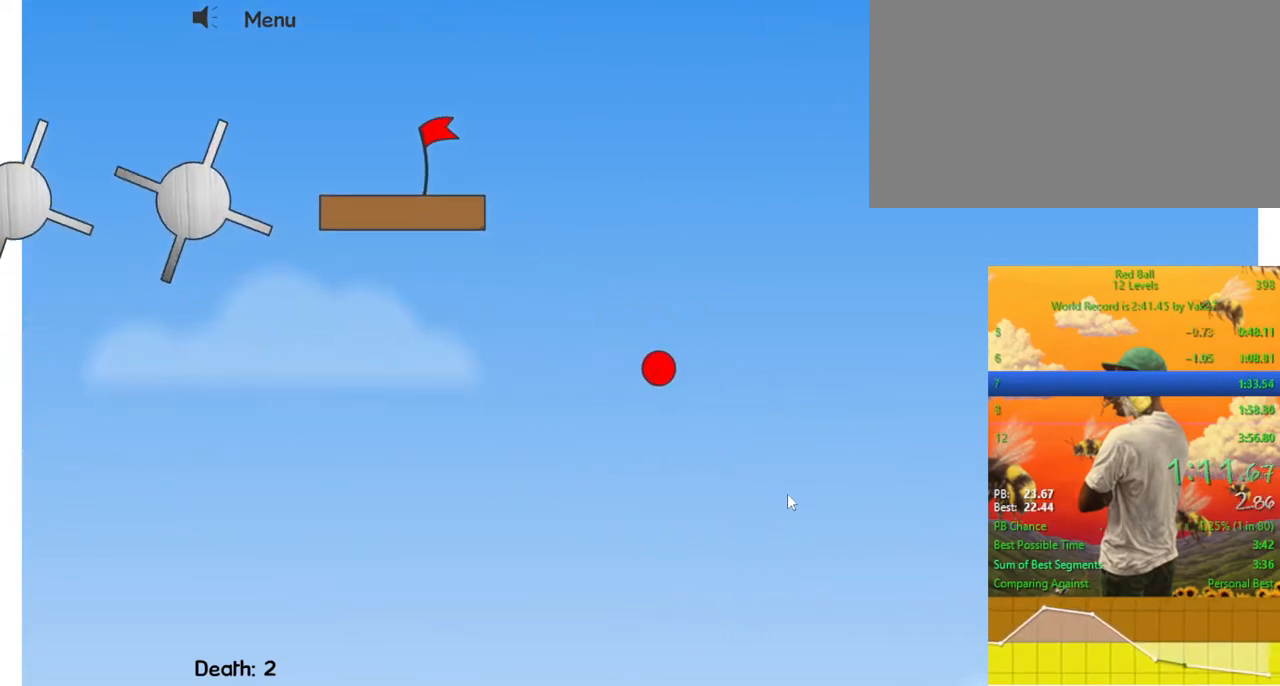
{"keys": ["right", "up"], "events": [[500, "up", "down"]]}
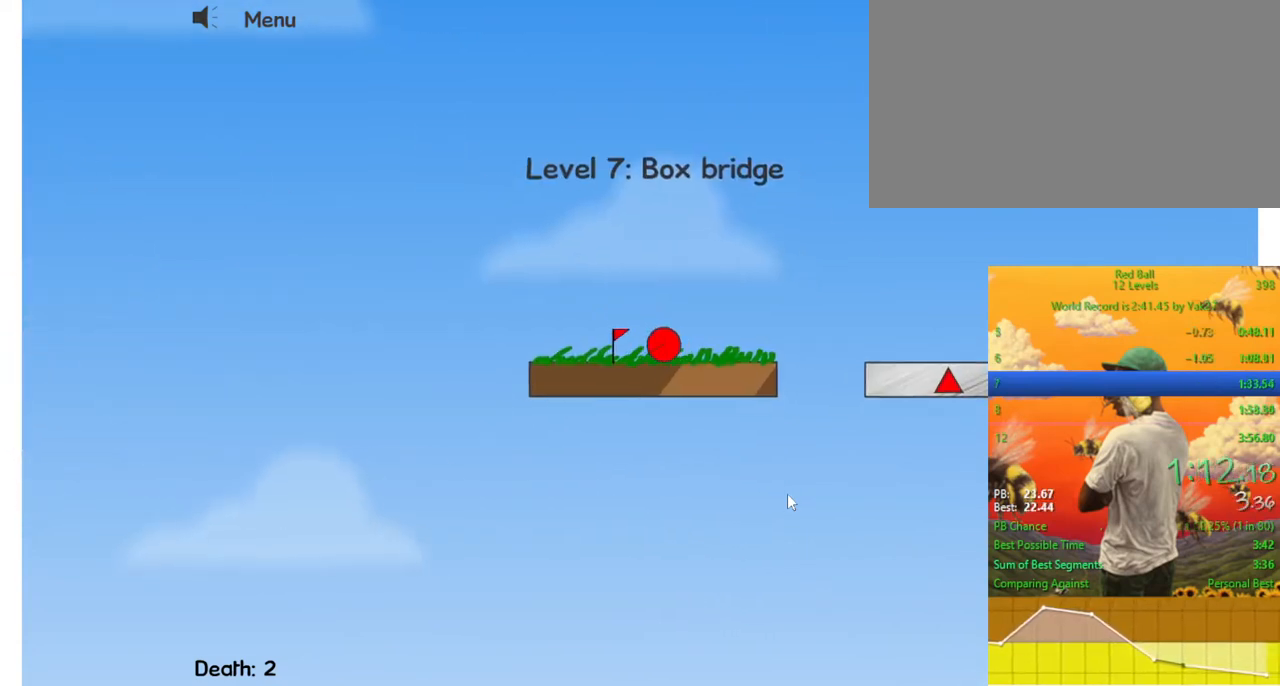
{"keys": [], "events": [[100, "up", "up"], [167, "right", "up"], [300, "left", "down"], [433, "left", "up"]]}